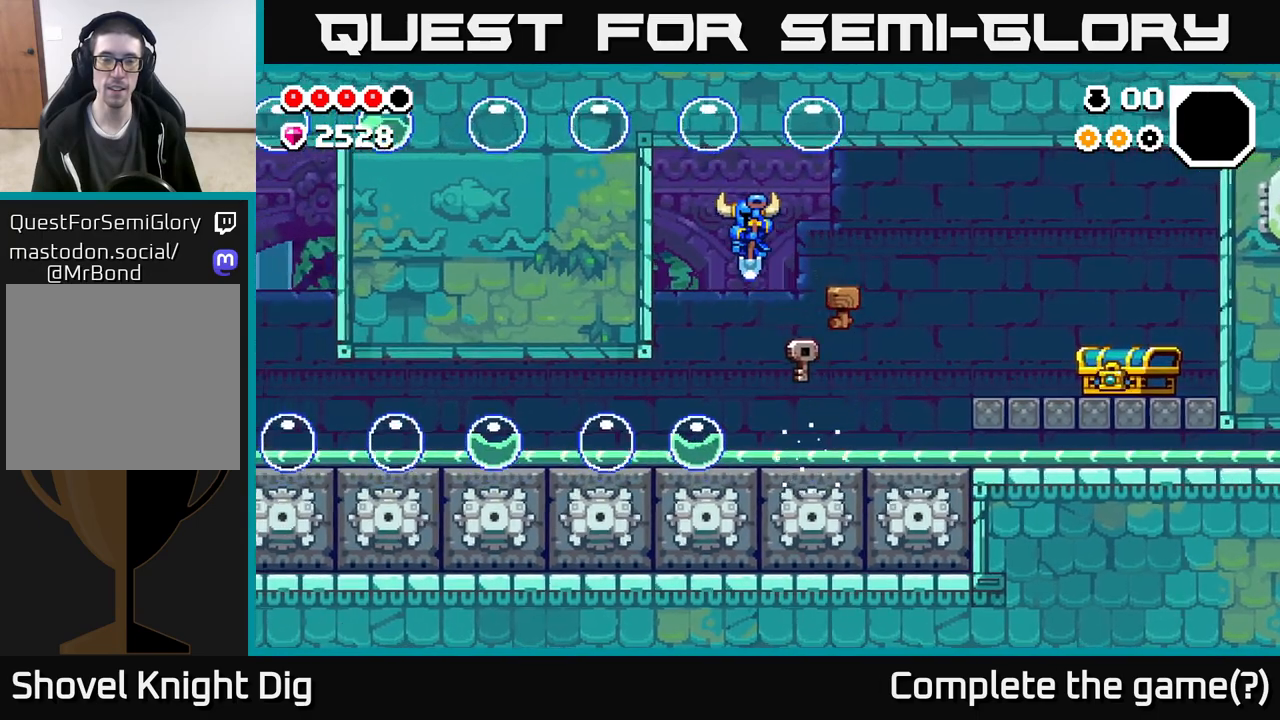
Gameplay with a controller (Xbox layout); each line is a JSON object with the inputs held at the frame after it. "events" lists button and stick changes between this image and that frame as [ms after this image, input, new state], when the widget could be followed in between.
{"buttons": [], "left_stick": "down-right", "right_stick": "center", "events": [[117, "left_stick", "down-left"], [267, "left_stick", "down"], [400, "left_stick", "down-right"]]}
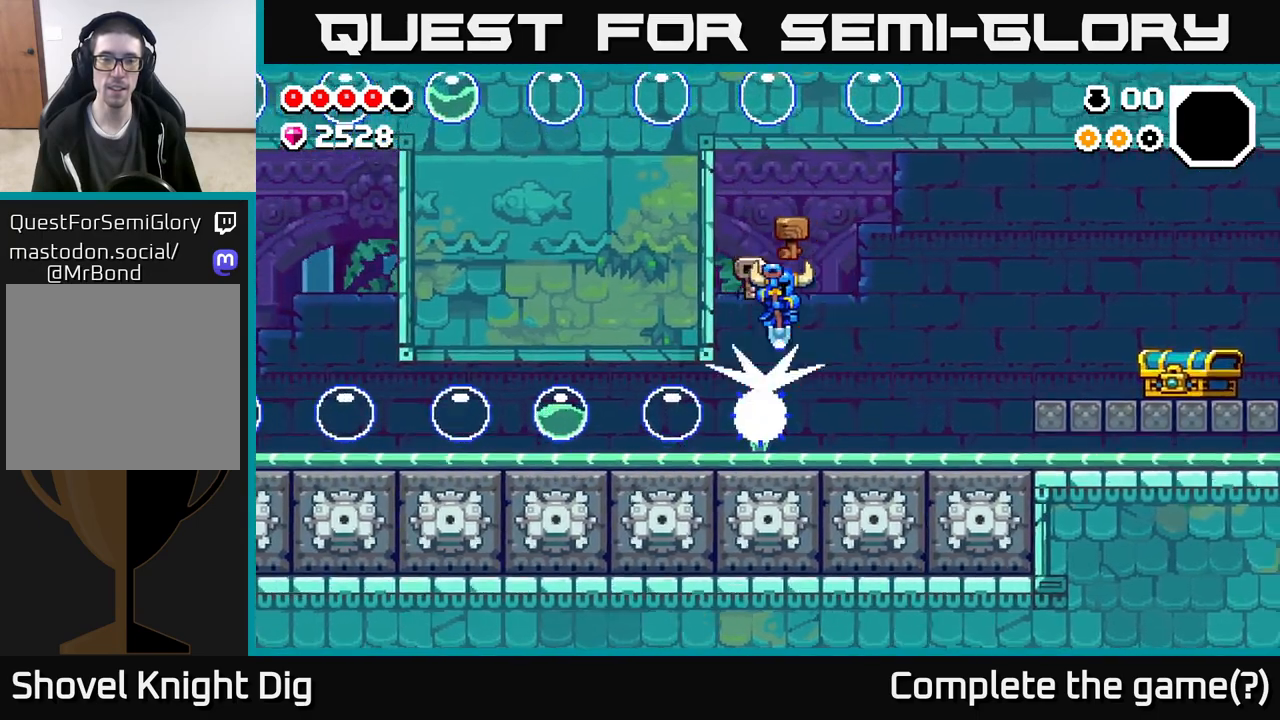
{"buttons": [], "left_stick": "left", "right_stick": "center", "events": [[283, "left_stick", "center"], [467, "left_stick", "left"]]}
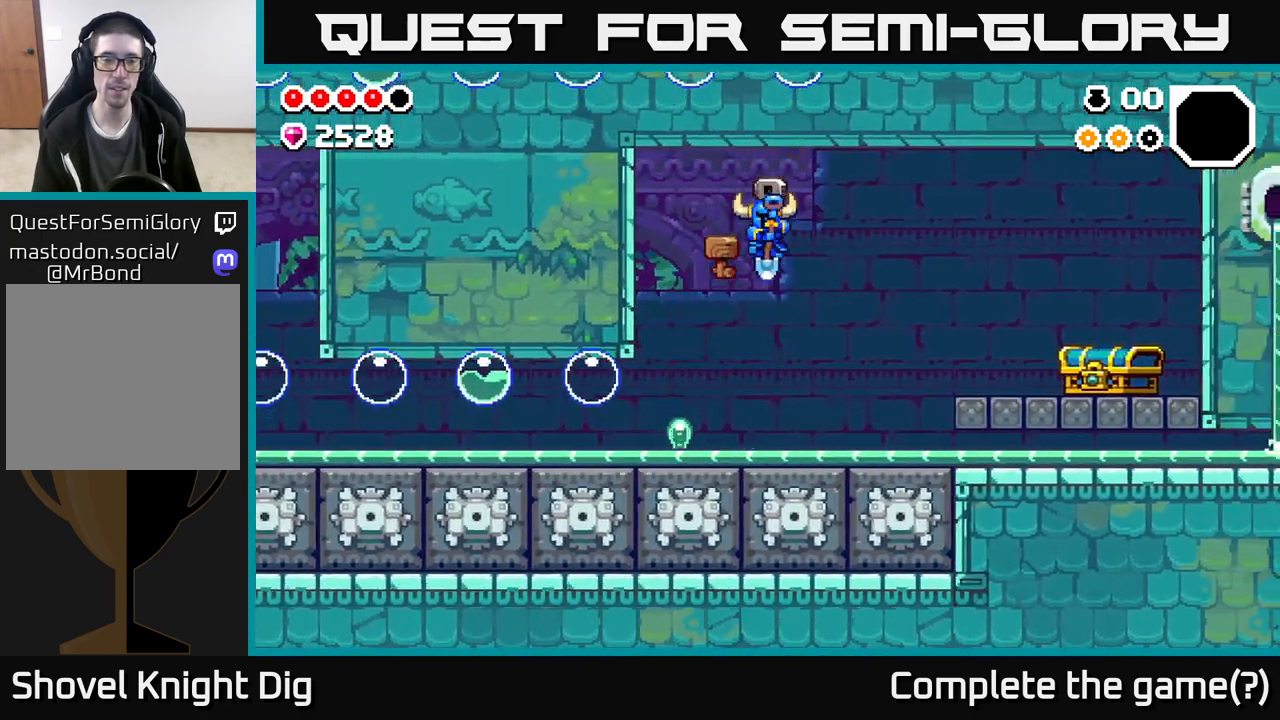
{"buttons": [], "left_stick": "left", "right_stick": "center", "events": []}
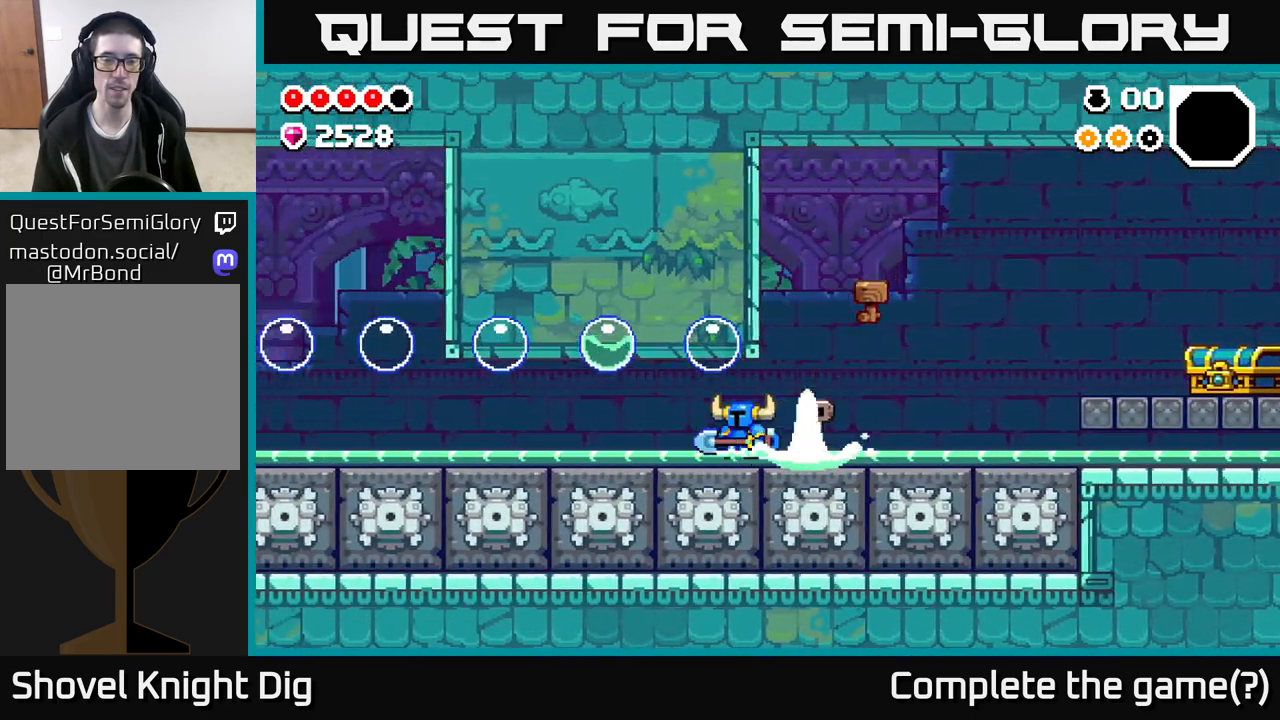
{"buttons": [], "left_stick": "left", "right_stick": "center", "events": []}
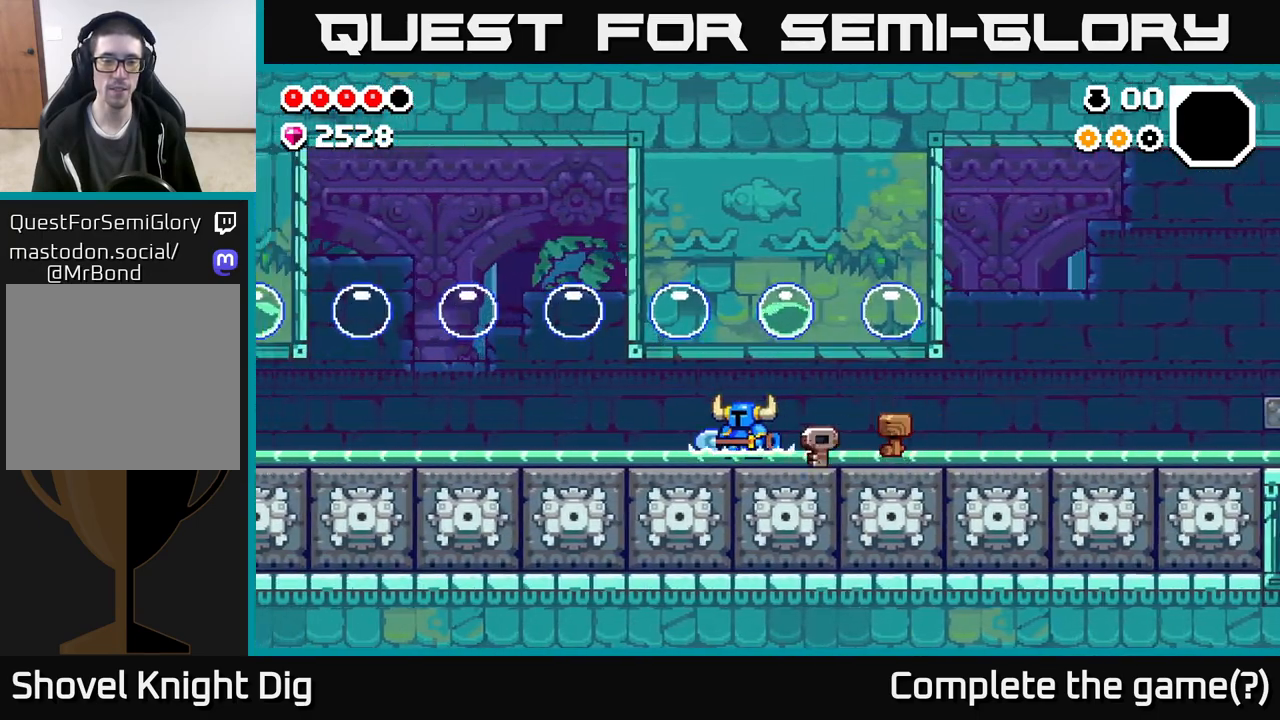
{"buttons": [], "left_stick": "left", "right_stick": "center", "events": []}
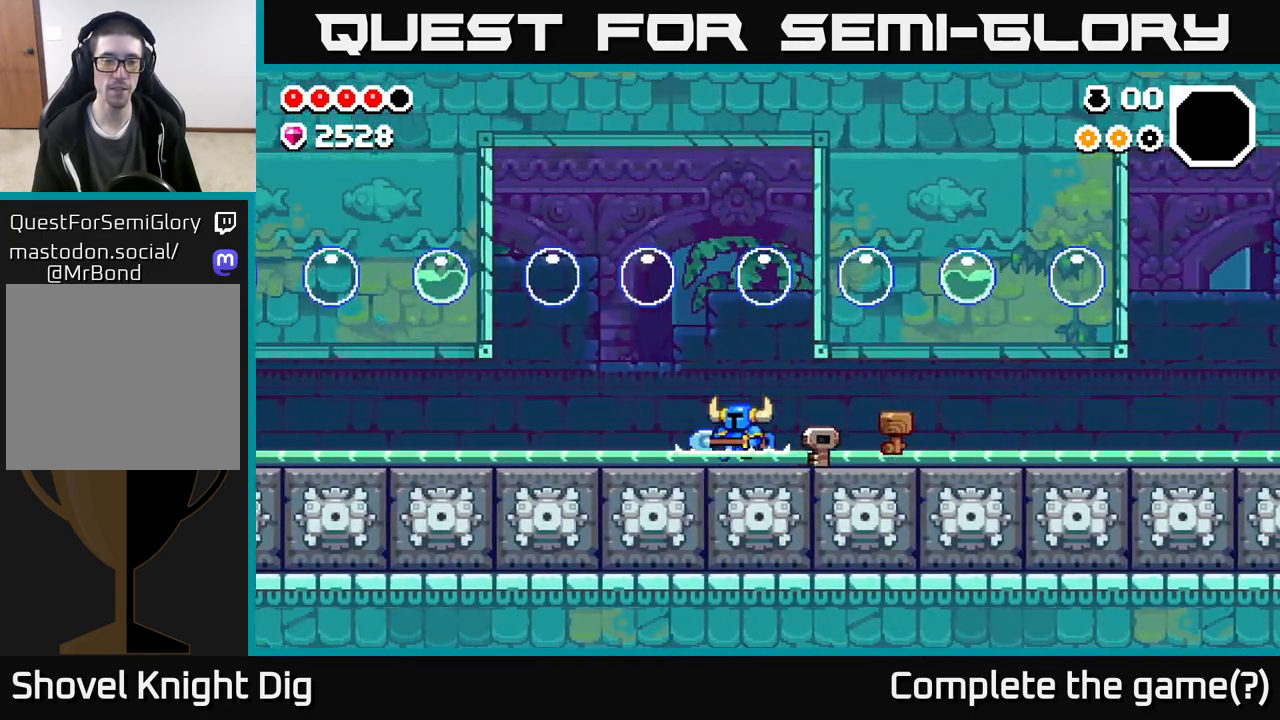
{"buttons": [], "left_stick": "left", "right_stick": "center", "events": []}
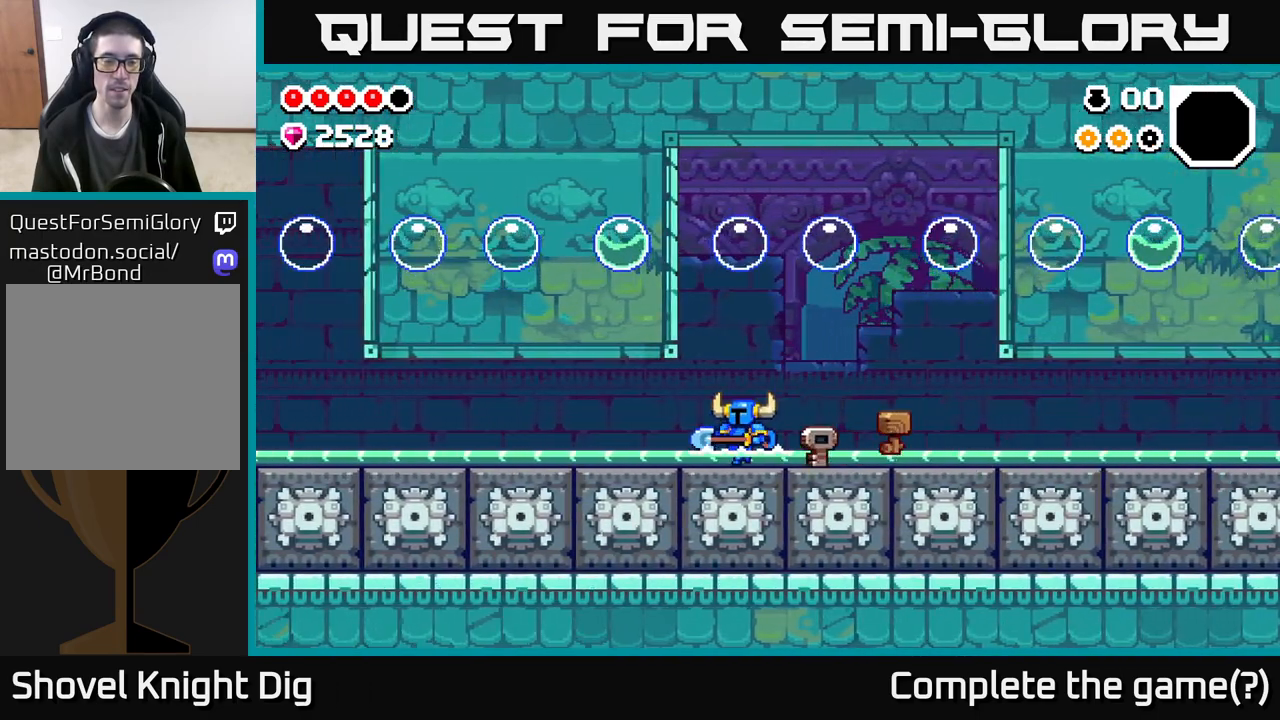
{"buttons": [], "left_stick": "left", "right_stick": "center", "events": []}
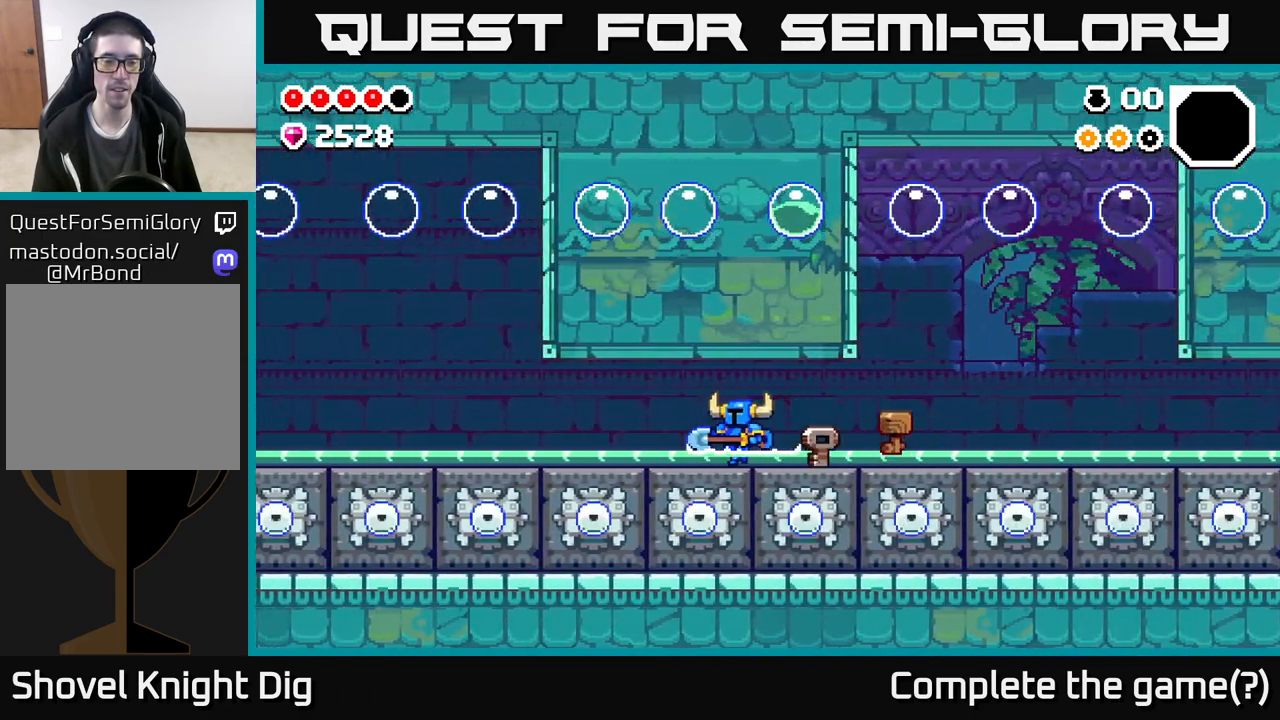
{"buttons": [], "left_stick": "left", "right_stick": "center", "events": [[300, "A", "down"], [450, "A", "up"]]}
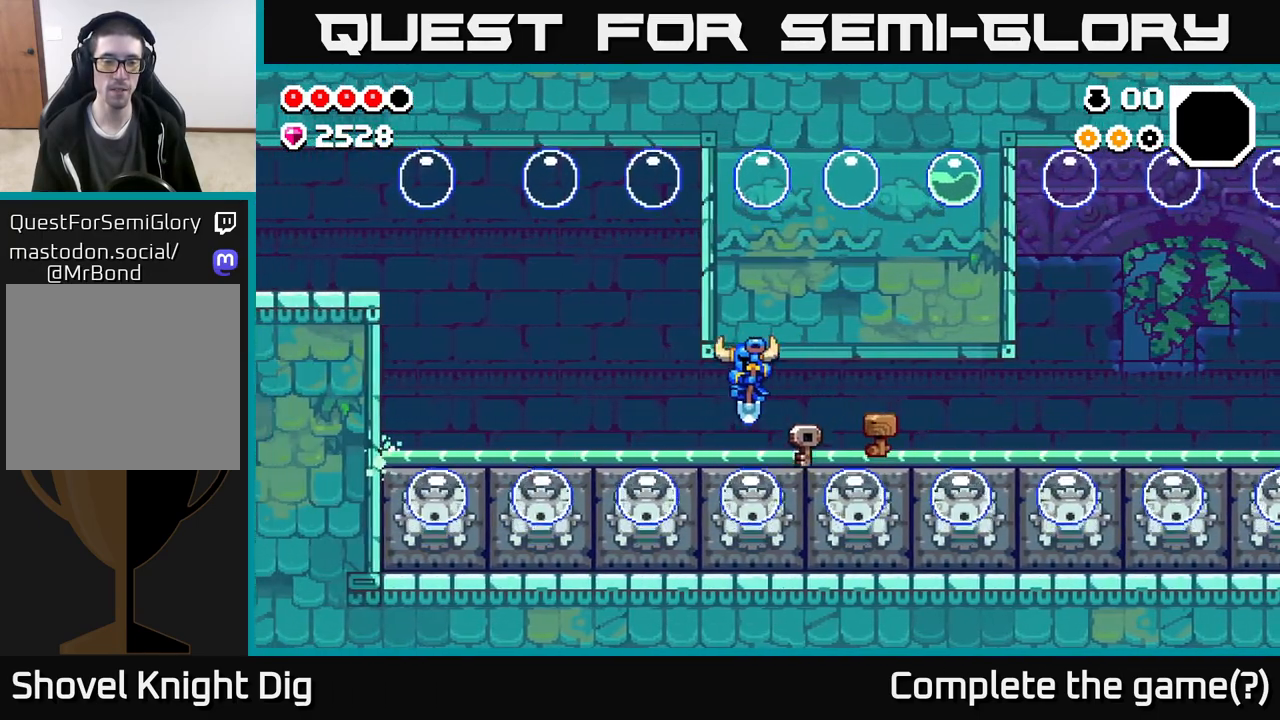
{"buttons": ["A"], "left_stick": "down-left", "right_stick": "center", "events": [[17, "left_stick", "down-left"], [50, "A", "down"]]}
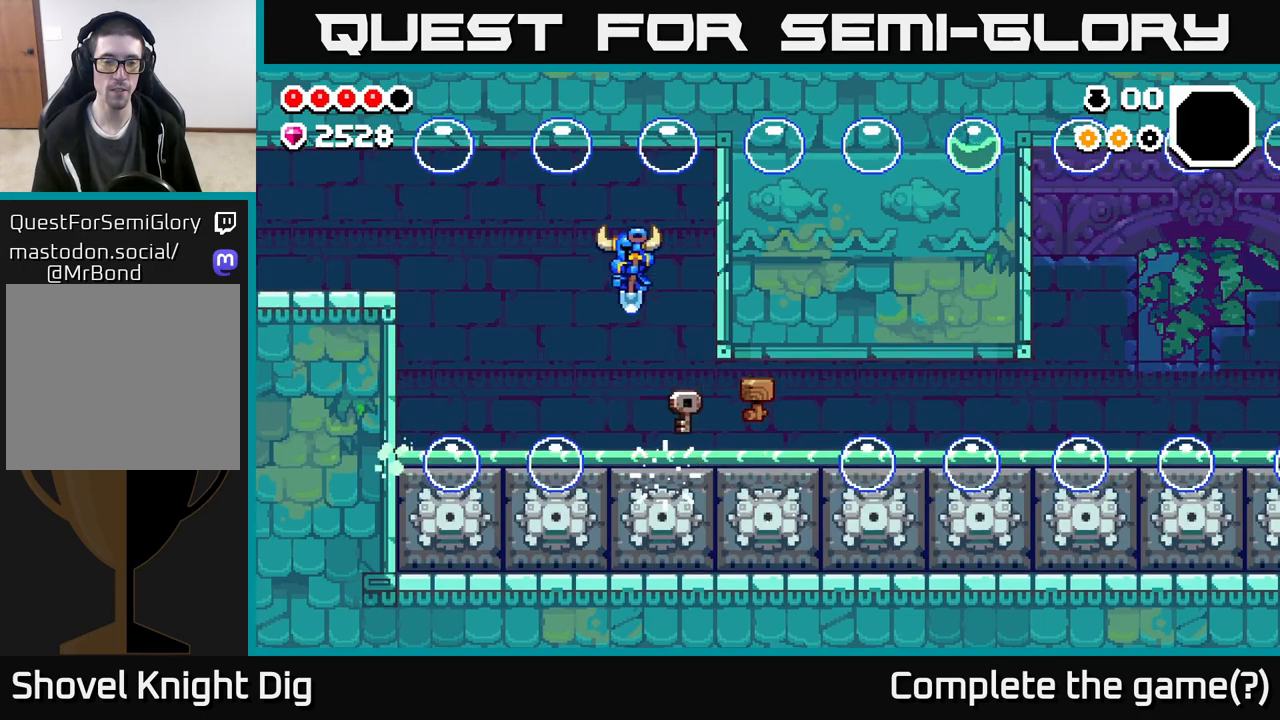
{"buttons": ["A"], "left_stick": "down-left", "right_stick": "center", "events": [[167, "A", "up"], [350, "A", "down"]]}
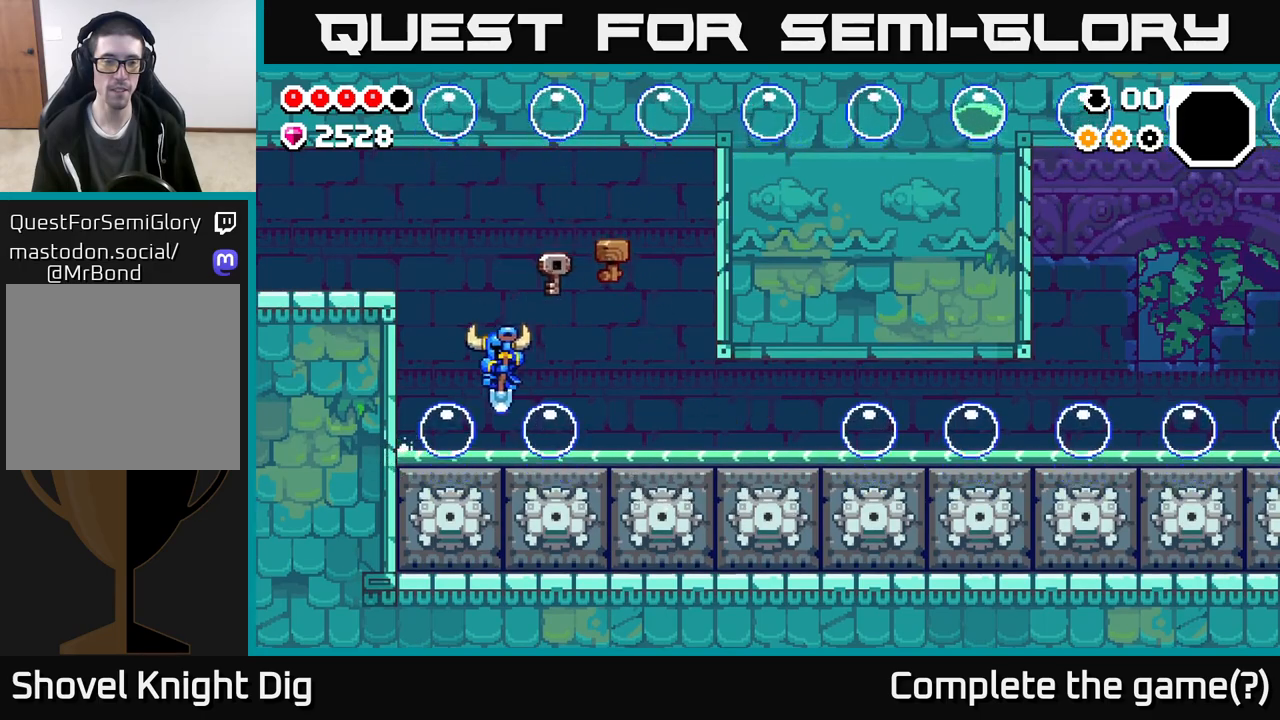
{"buttons": [], "left_stick": "left", "right_stick": "center", "events": [[117, "left_stick", "left"], [467, "A", "up"]]}
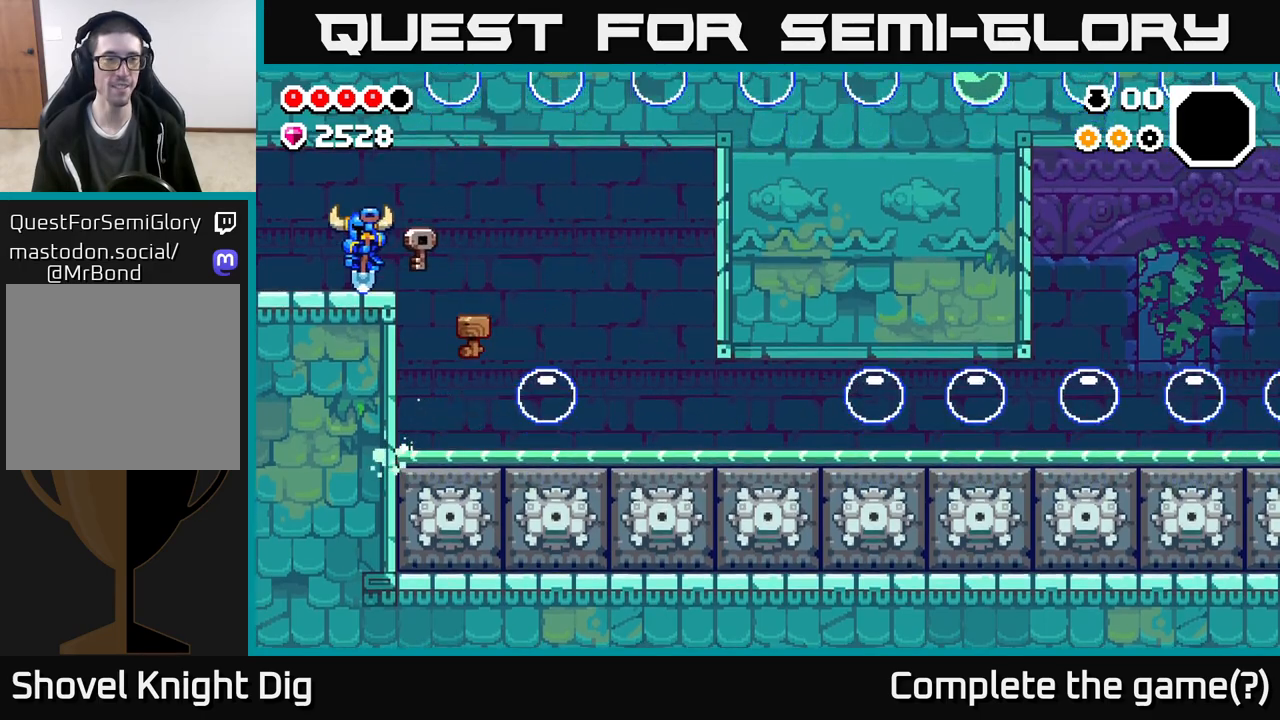
{"buttons": [], "left_stick": "left", "right_stick": "center", "events": []}
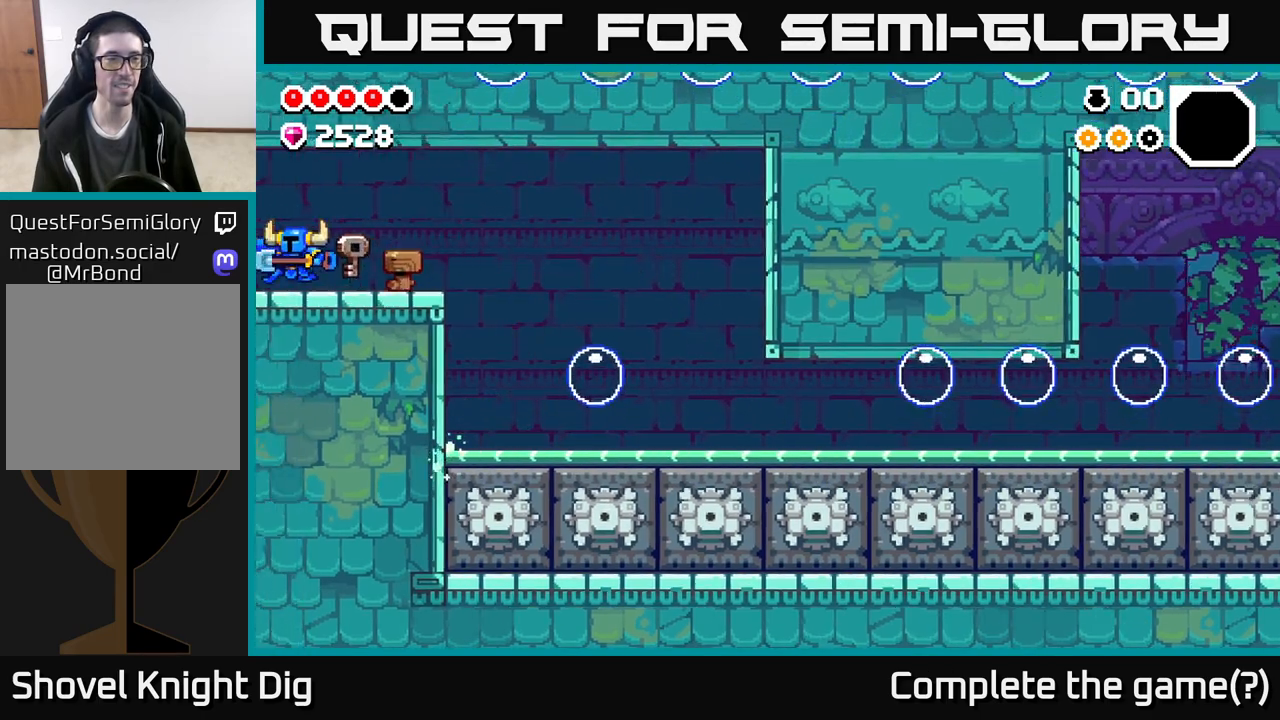
{"buttons": [], "left_stick": "left", "right_stick": "center", "events": [[200, "left_stick", "center"], [350, "left_stick", "left"]]}
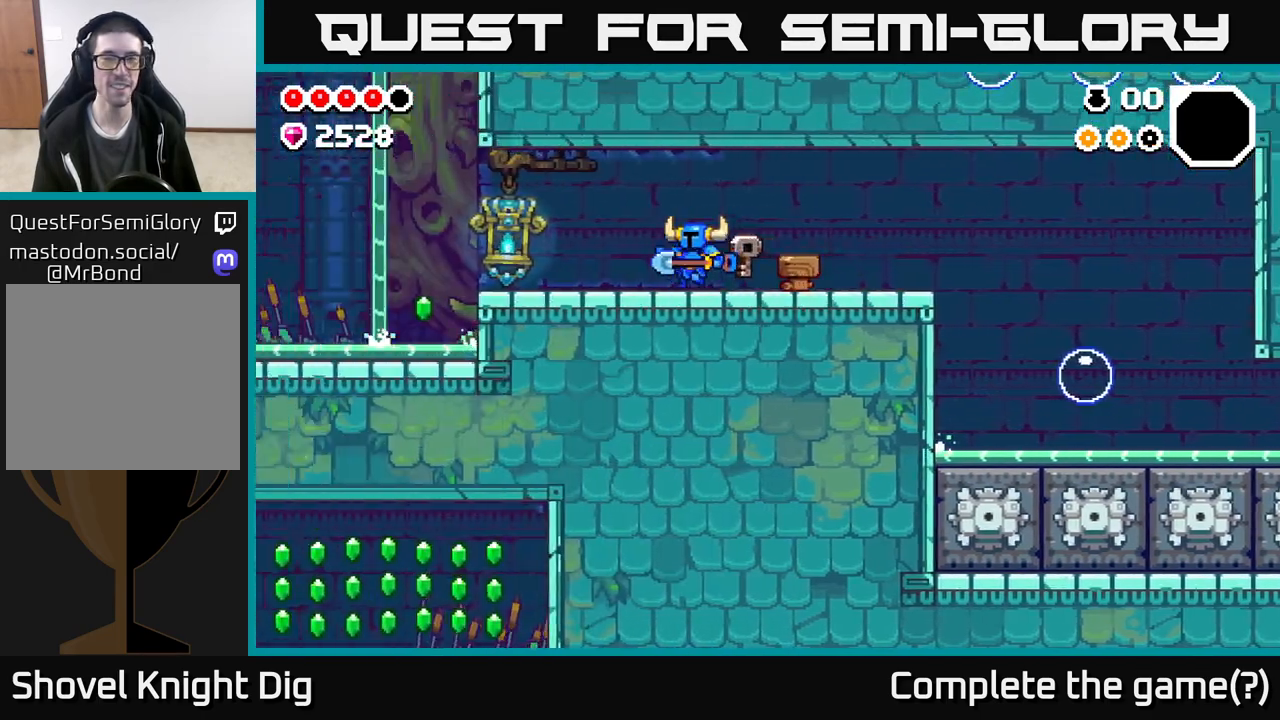
{"buttons": [], "left_stick": "left", "right_stick": "center", "events": []}
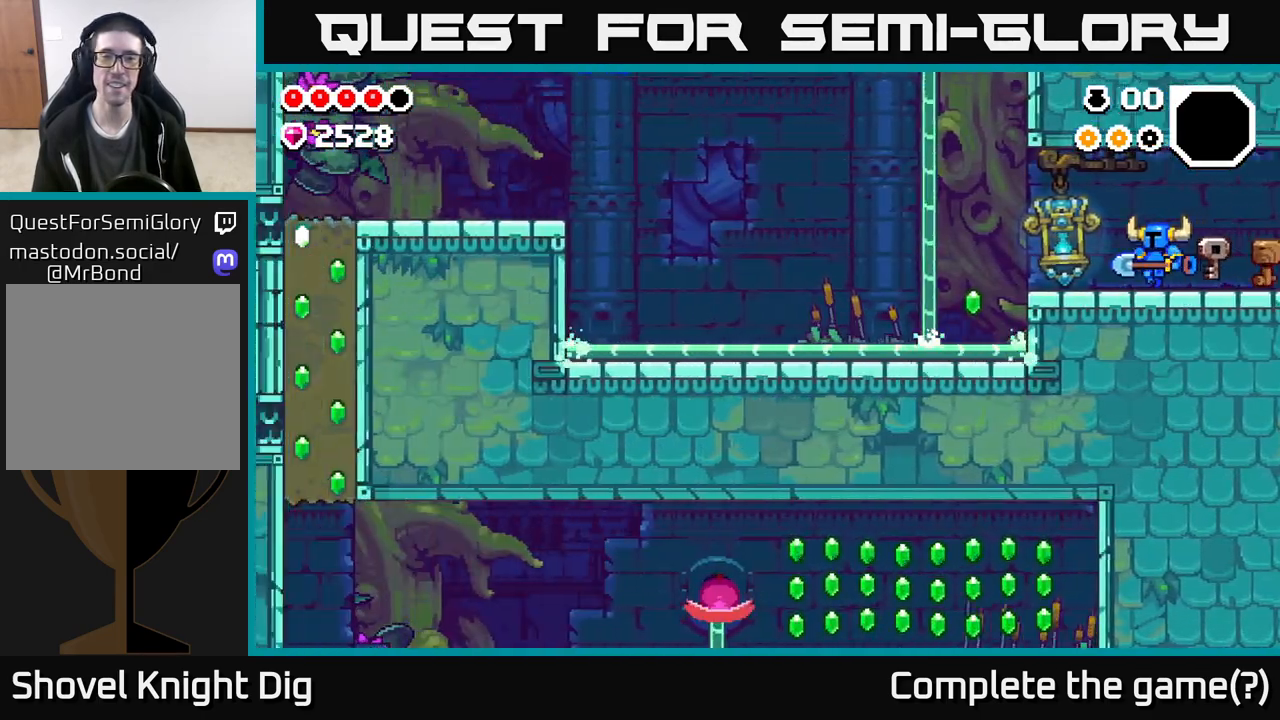
{"buttons": [], "left_stick": "left", "right_stick": "center", "events": [[350, "A", "down"], [433, "A", "up"]]}
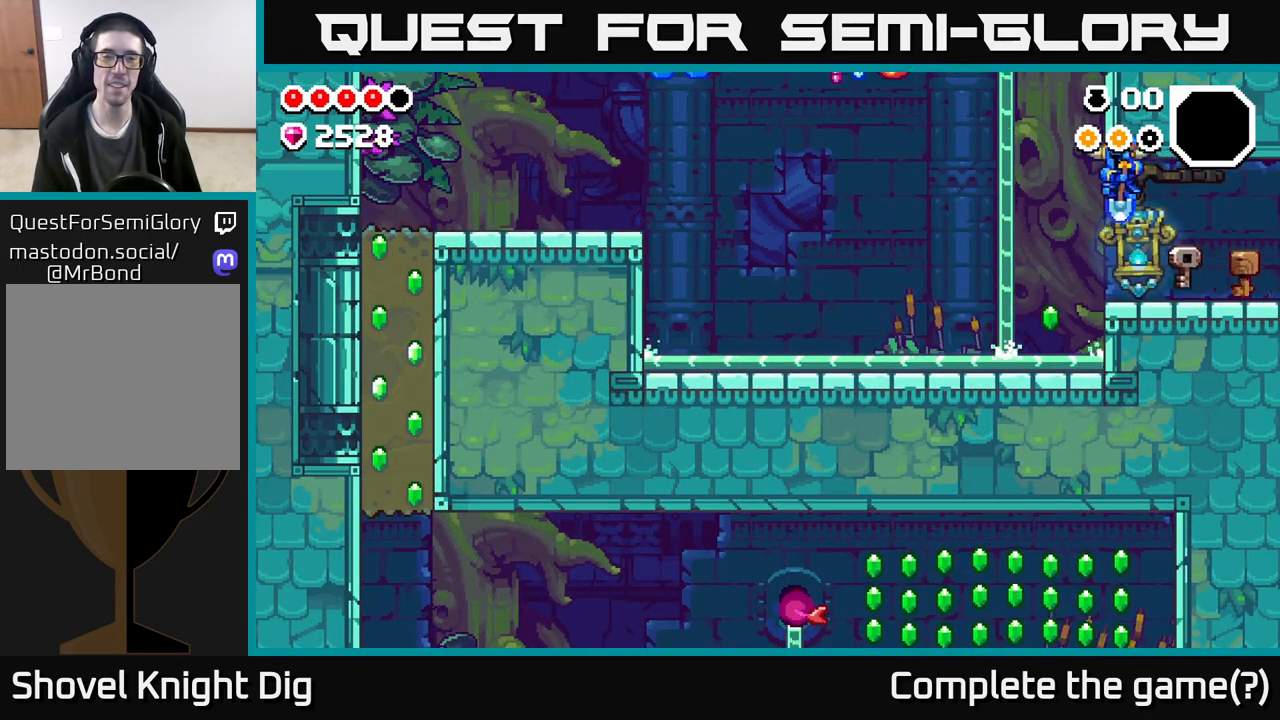
{"buttons": [], "left_stick": "left", "right_stick": "center", "events": [[367, "A", "down"], [417, "A", "up"]]}
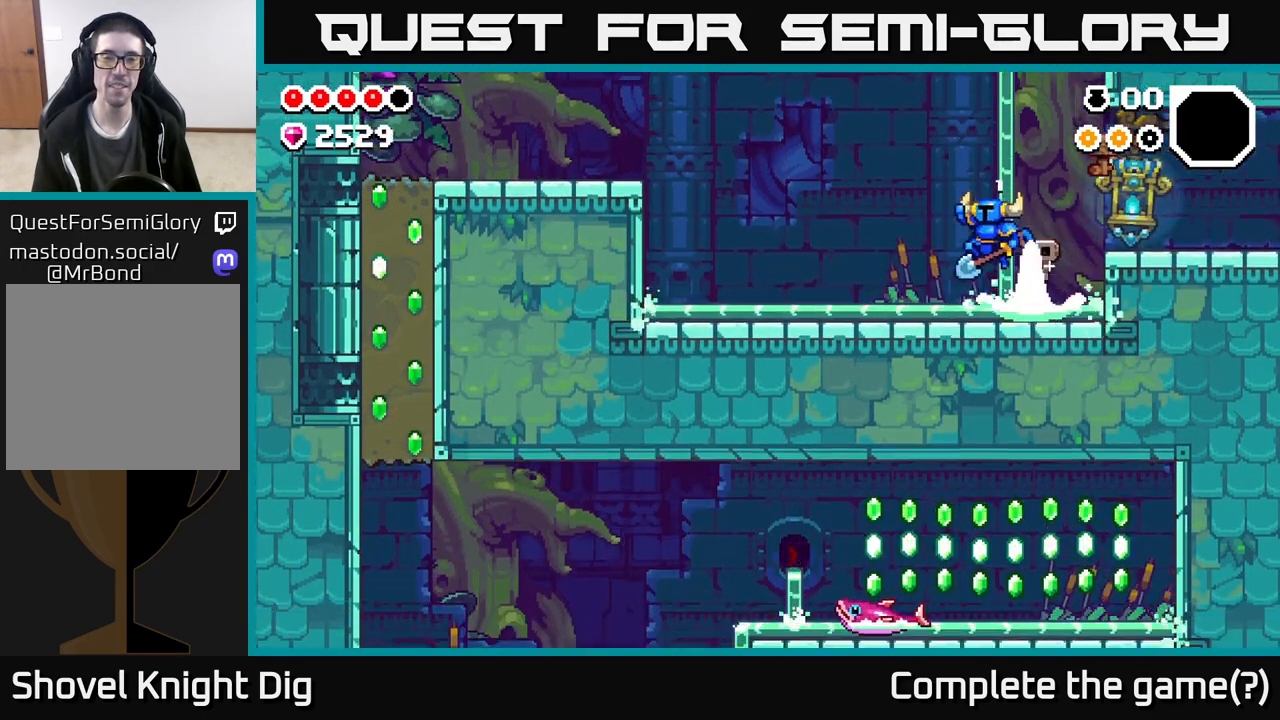
{"buttons": [], "left_stick": "left", "right_stick": "center", "events": [[417, "A", "down"], [467, "A", "up"]]}
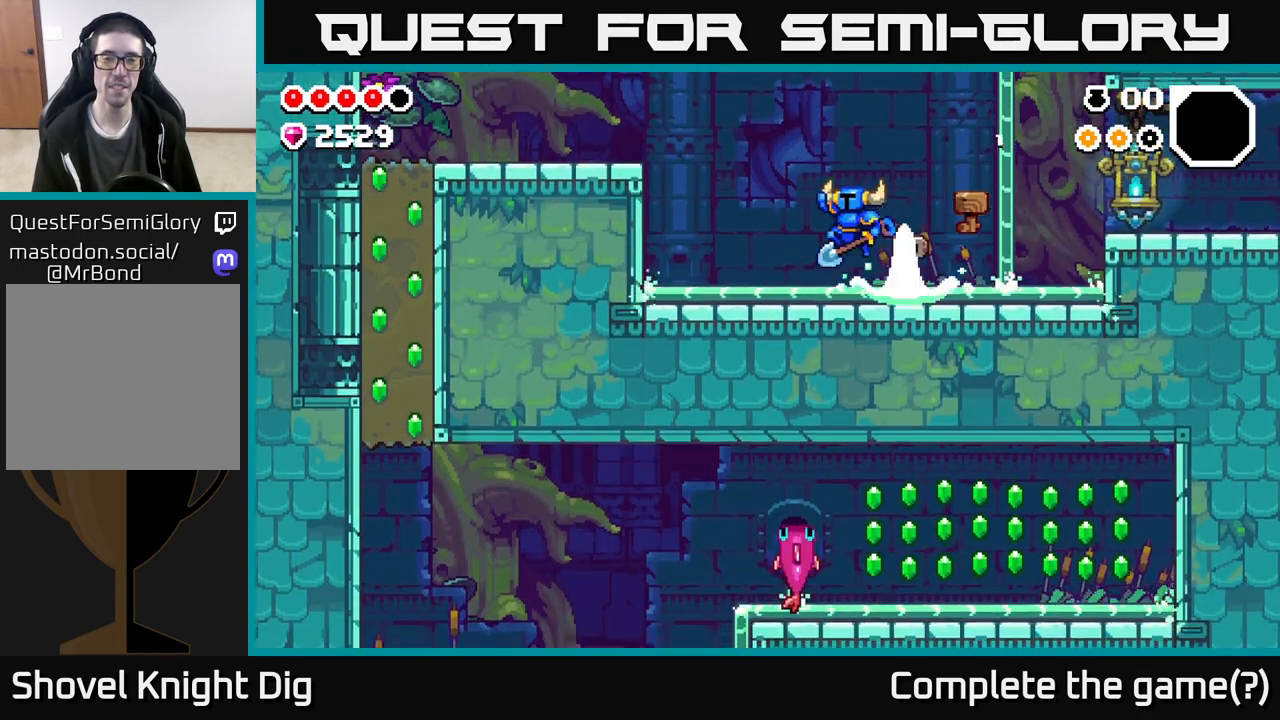
{"buttons": ["A"], "left_stick": "left", "right_stick": "center", "events": [[417, "A", "down"]]}
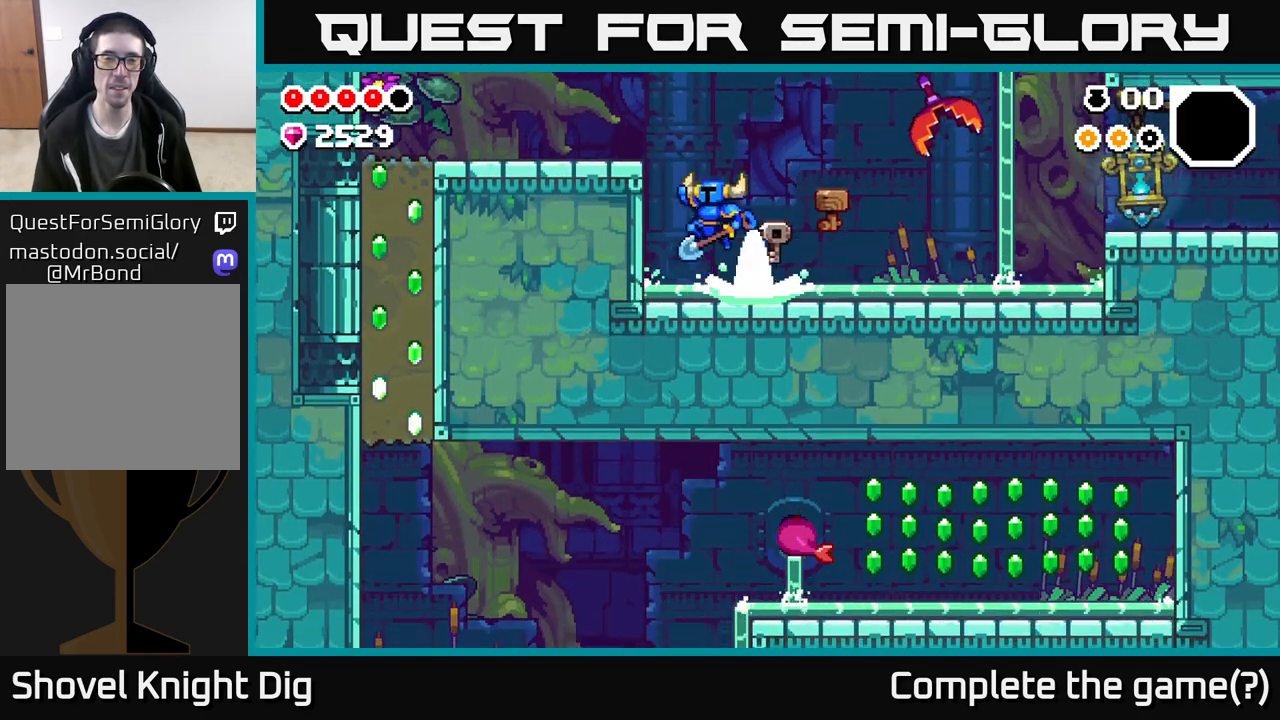
{"buttons": [], "left_stick": "left", "right_stick": "center", "events": [[333, "A", "up"]]}
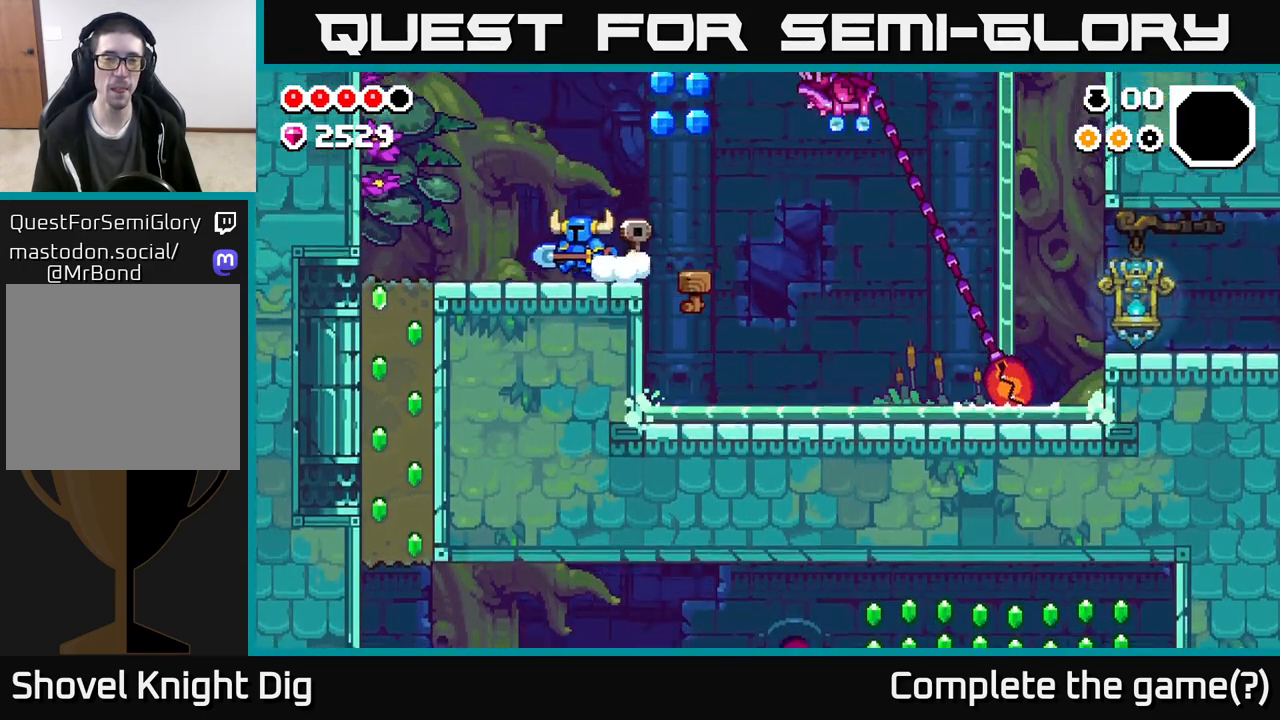
{"buttons": [], "left_stick": "left", "right_stick": "center", "events": [[217, "A", "down"], [267, "A", "up"]]}
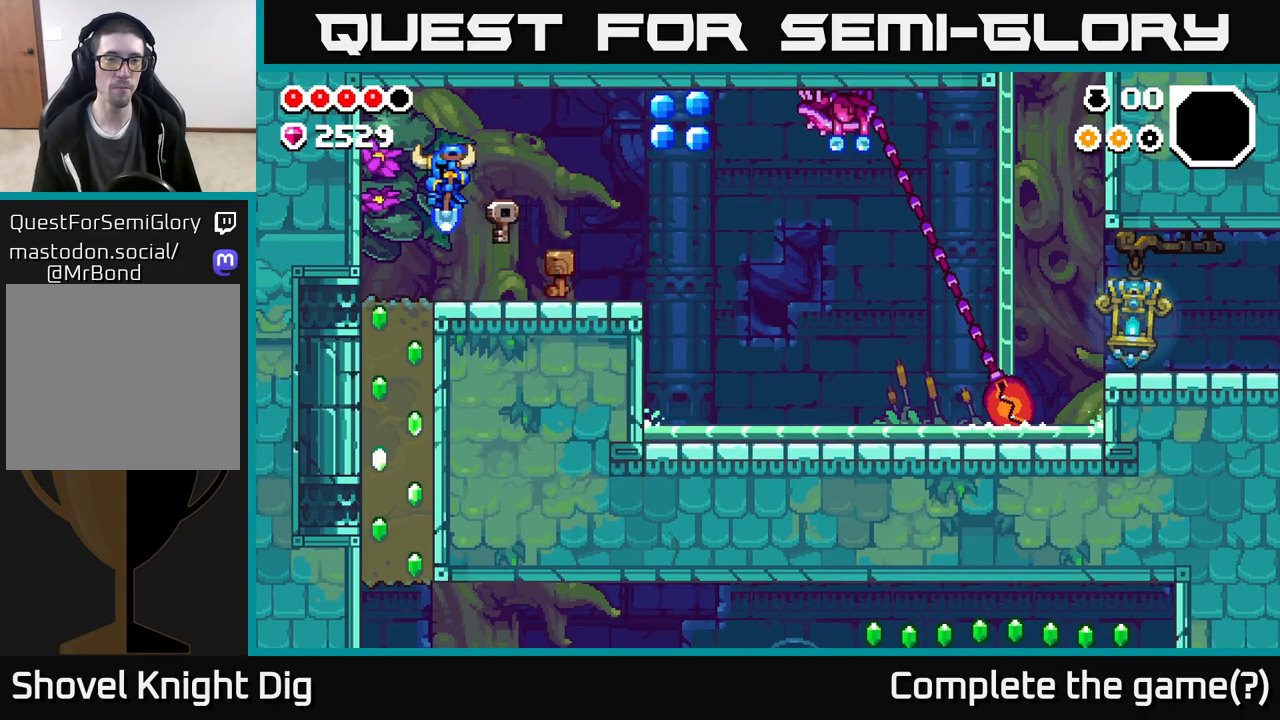
{"buttons": [], "left_stick": "right", "right_stick": "center", "events": [[50, "left_stick", "right"]]}
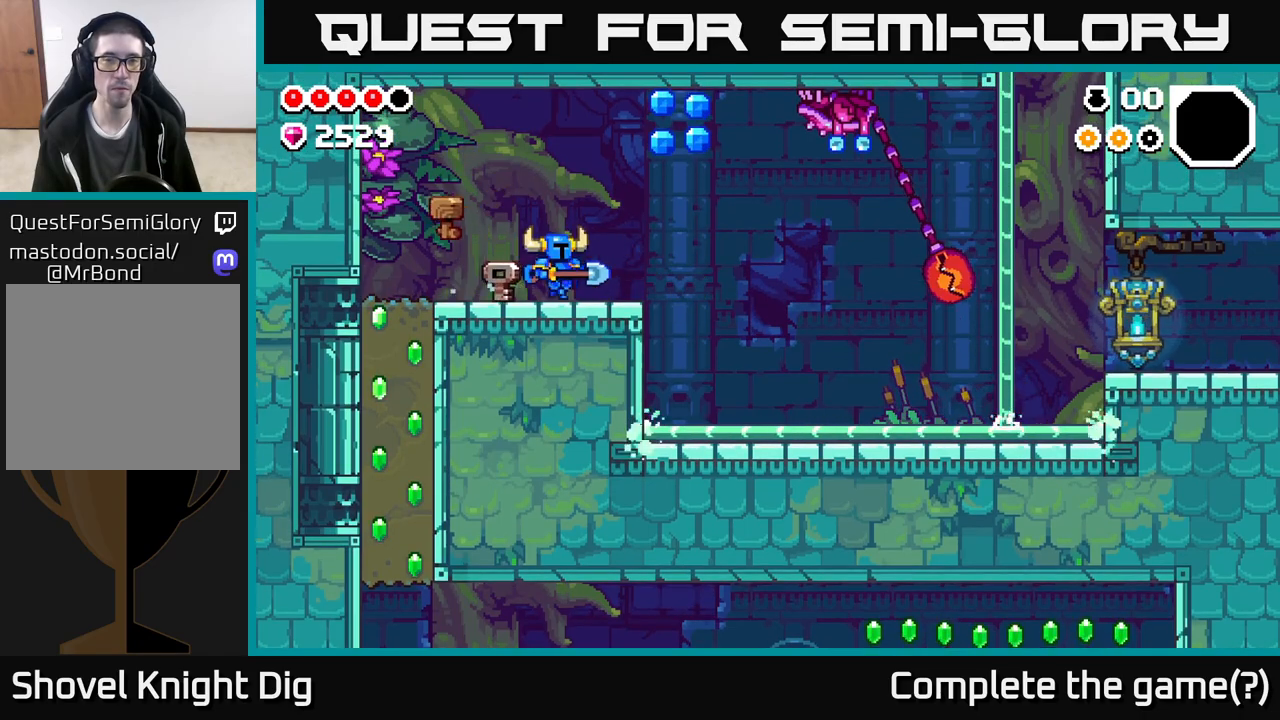
{"buttons": ["A", "X"], "left_stick": "right", "right_stick": "center", "events": [[267, "A", "down"], [500, "X", "down"]]}
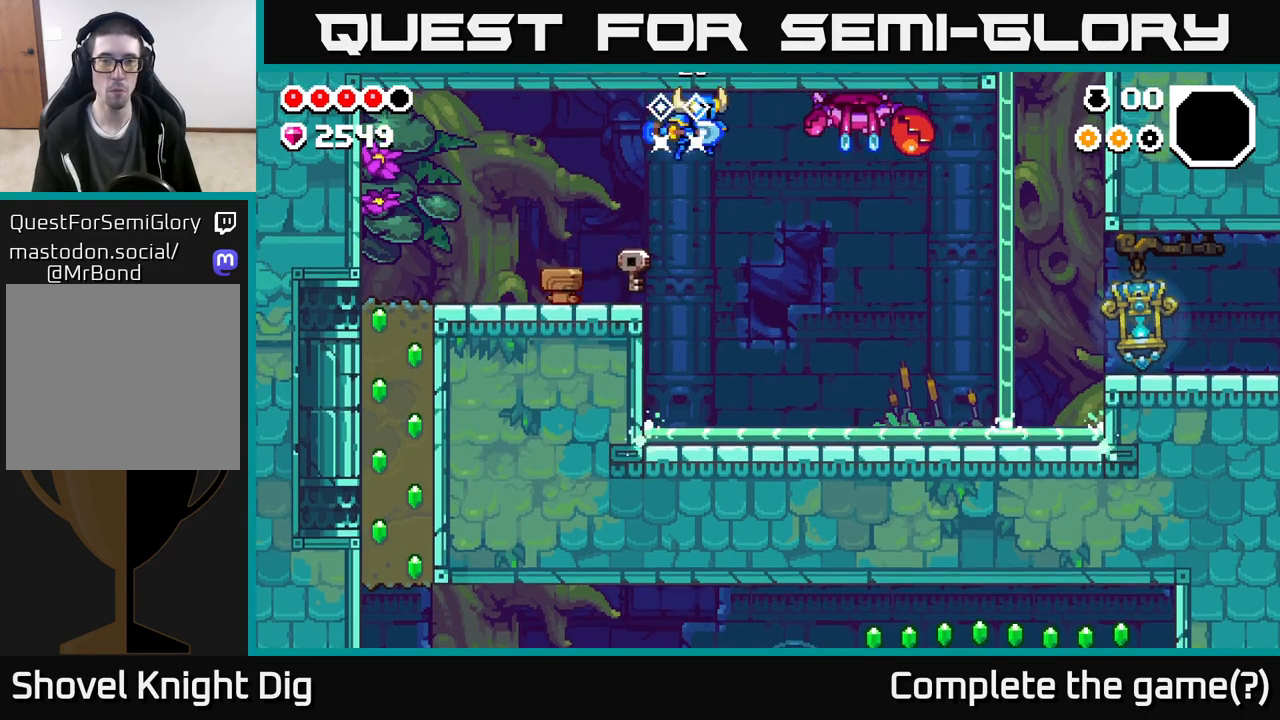
{"buttons": [], "left_stick": "left", "right_stick": "center", "events": [[117, "X", "up"], [150, "left_stick", "left"], [267, "A", "up"]]}
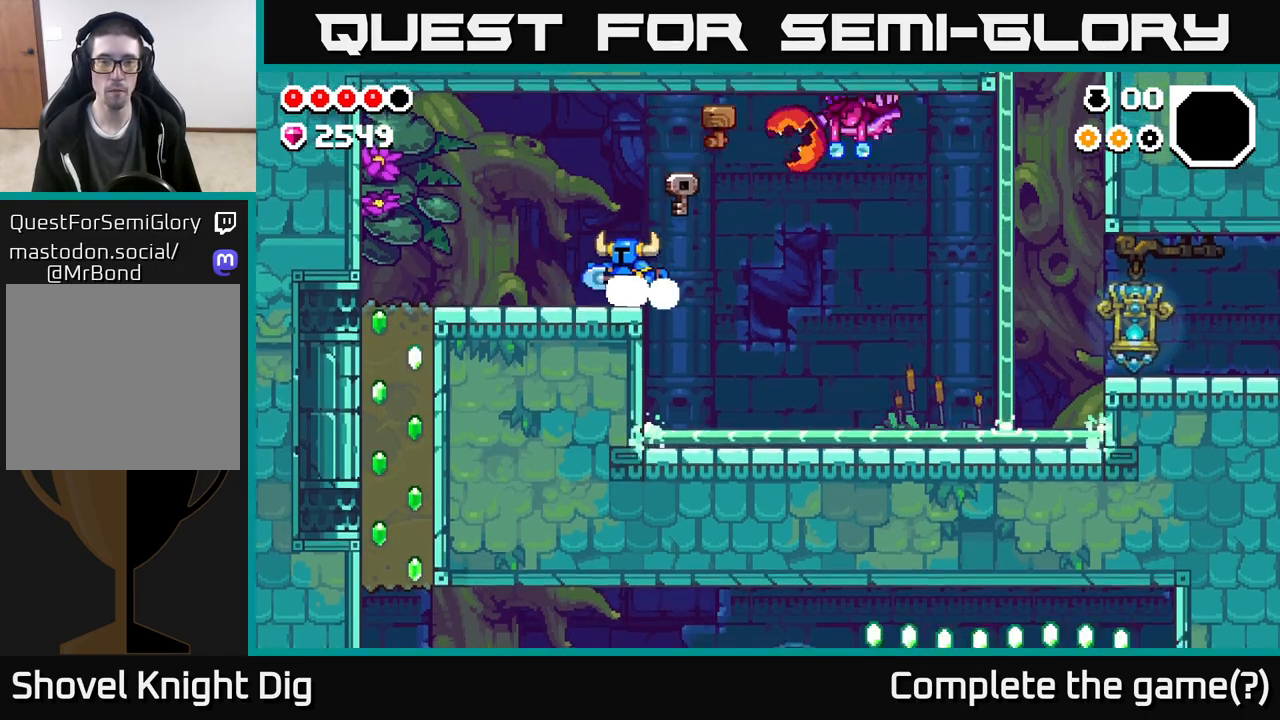
{"buttons": [], "left_stick": "left", "right_stick": "center", "events": [[367, "A", "down"], [417, "A", "up"]]}
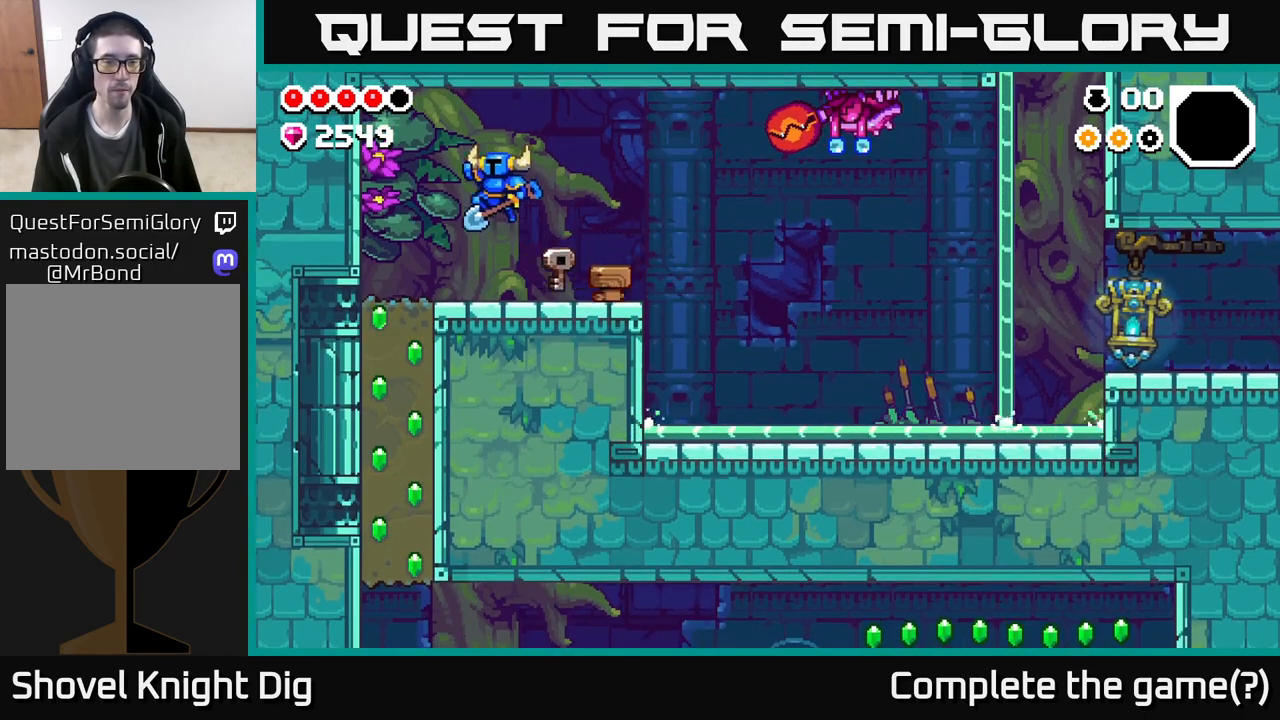
{"buttons": ["X"], "left_stick": "down", "right_stick": "center", "events": [[350, "left_stick", "down-left"], [450, "left_stick", "down"], [500, "X", "down"]]}
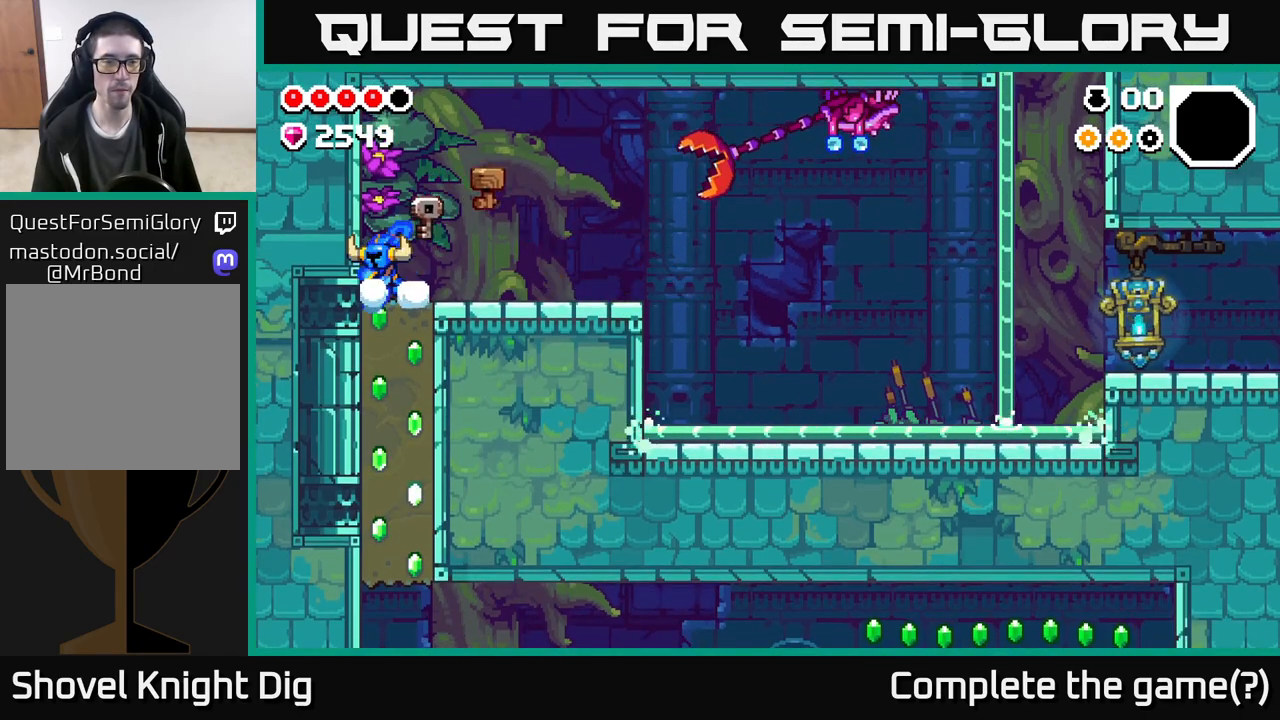
{"buttons": ["X"], "left_stick": "down", "right_stick": "center", "events": [[50, "X", "up"], [233, "X", "down"], [333, "X", "up"], [433, "X", "down"]]}
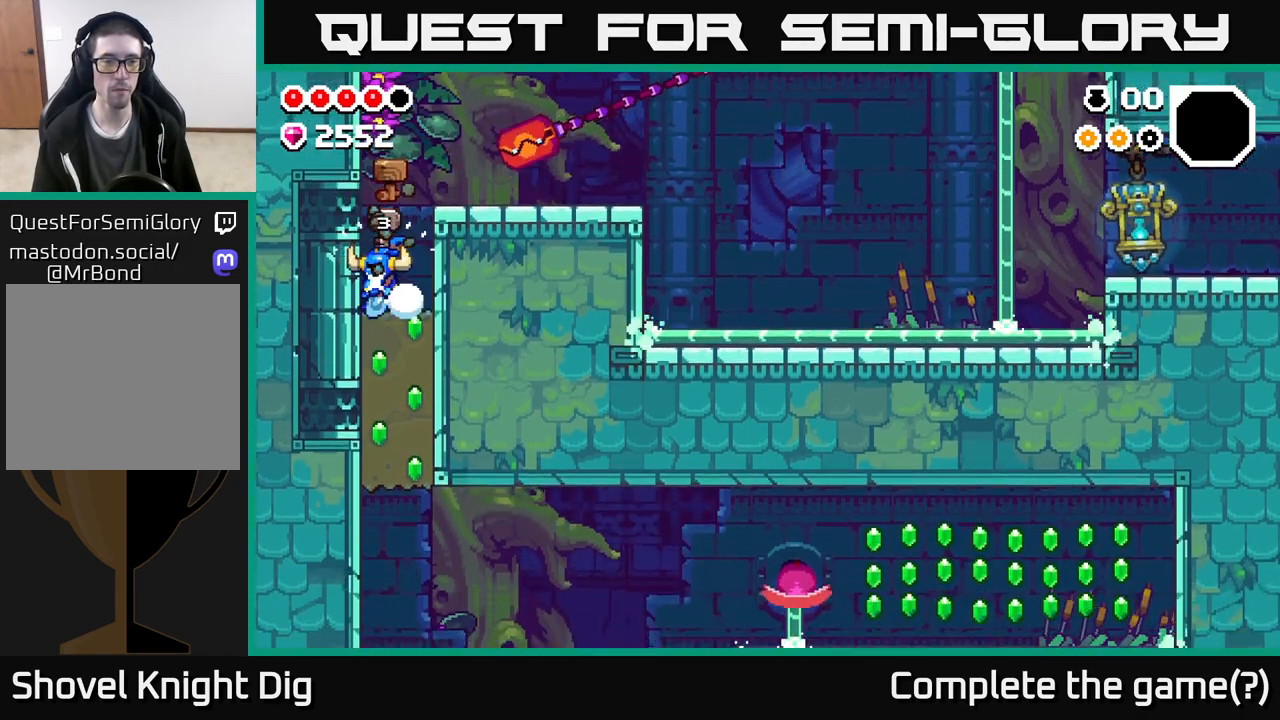
{"buttons": ["X"], "left_stick": "down", "right_stick": "center", "events": [[67, "X", "up"], [167, "X", "down"], [300, "X", "up"], [400, "X", "down"]]}
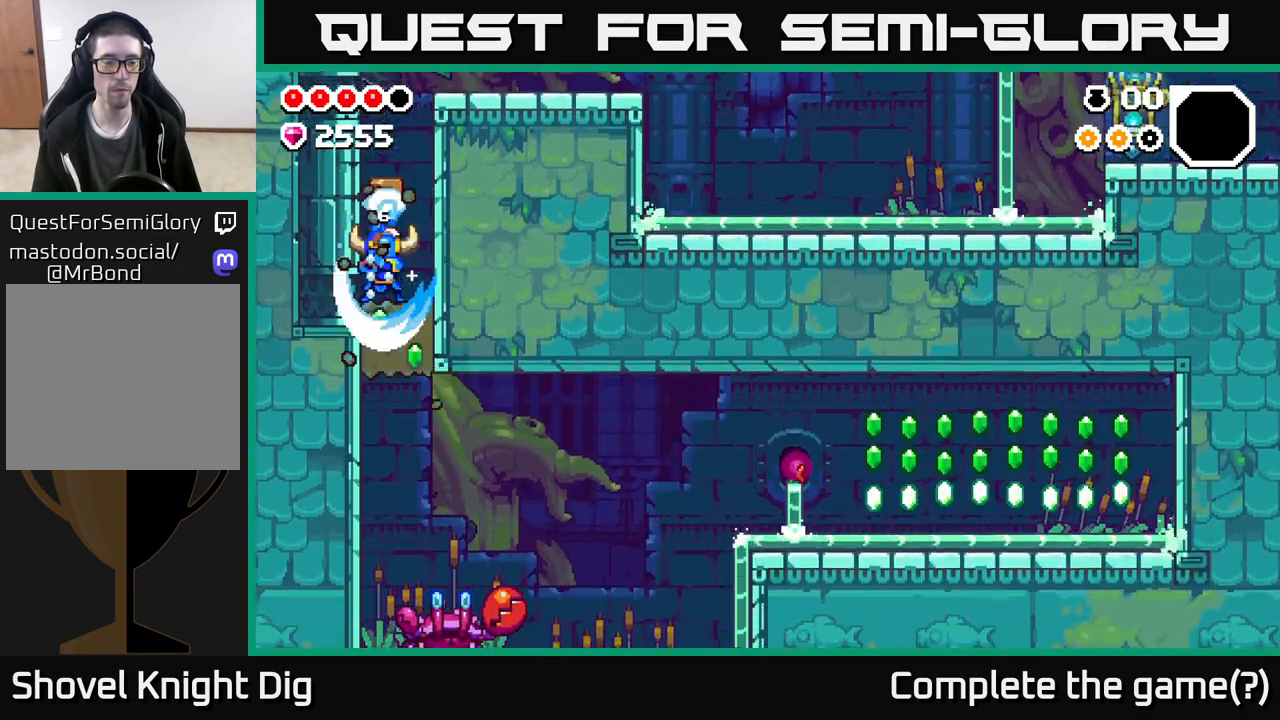
{"buttons": [], "left_stick": "down", "right_stick": "center", "events": [[33, "X", "up"], [250, "left_stick", "down-right"], [350, "left_stick", "right"], [500, "left_stick", "down"]]}
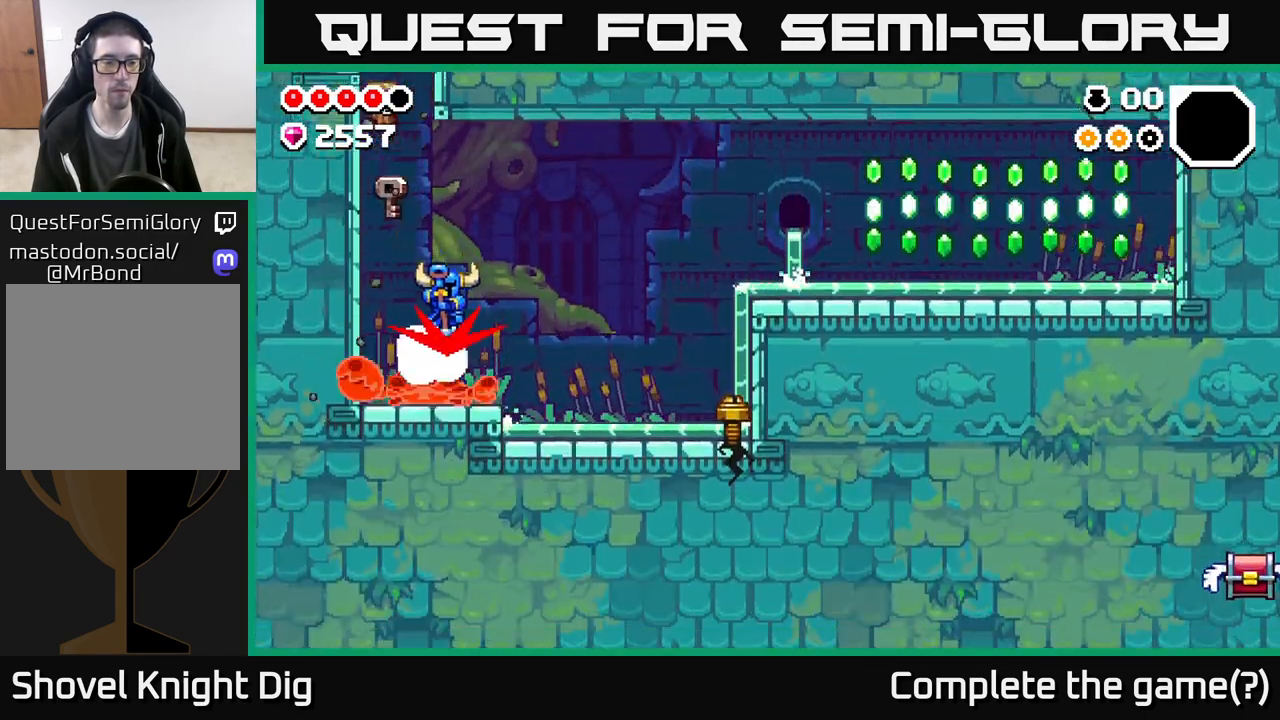
{"buttons": [], "left_stick": "down", "right_stick": "center", "events": []}
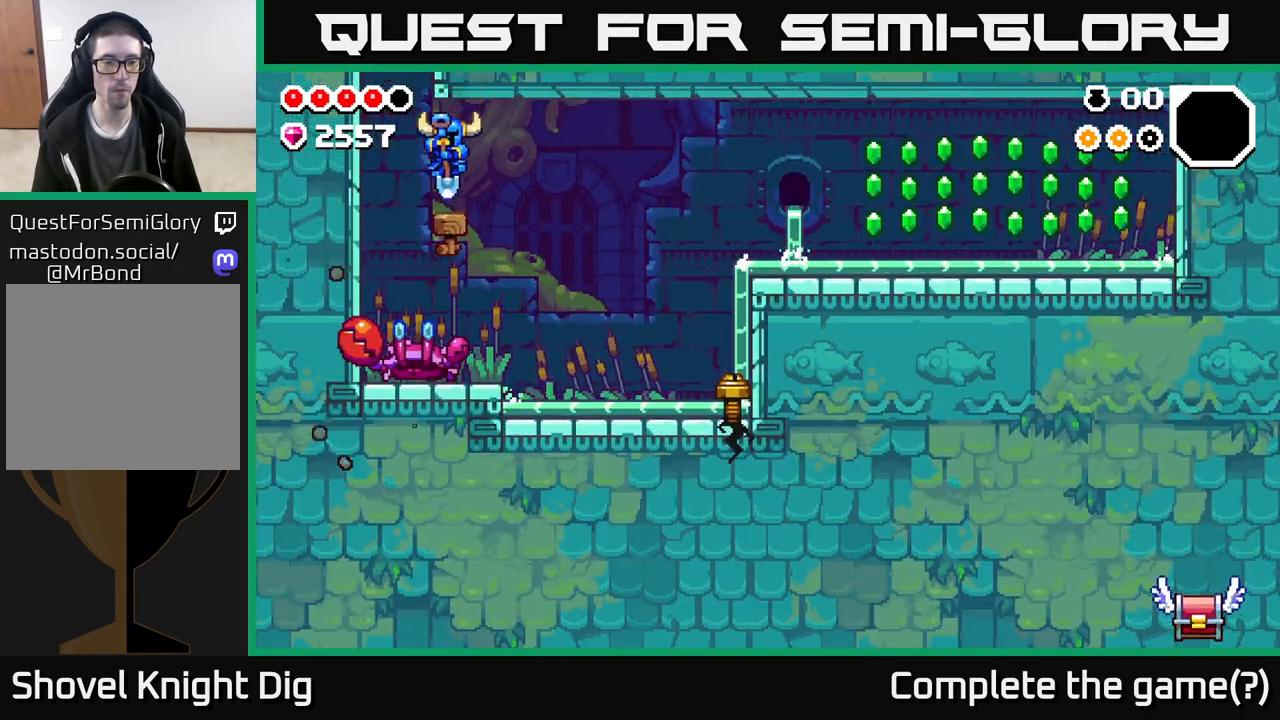
{"buttons": [], "left_stick": "down-right", "right_stick": "center", "events": [[50, "left_stick", "down-left"], [250, "left_stick", "down-right"]]}